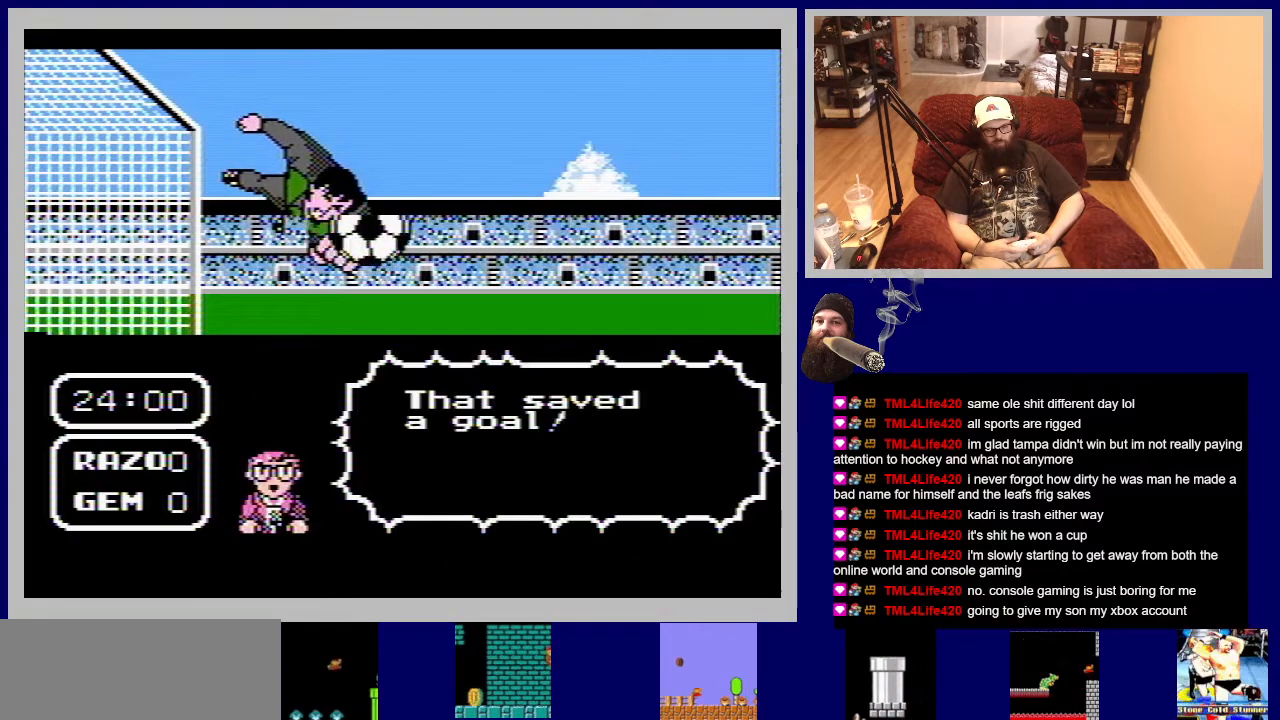
Gameplay with a controller (Nintendo layout); each line is a JSON object with the inputs held at the frame after it. "events" lists button and stick changes between this image and that frame as [ms after this image, input, new state], when the widget could be followed in between. Not read: L3 R3.
{"buttons": [], "events": []}
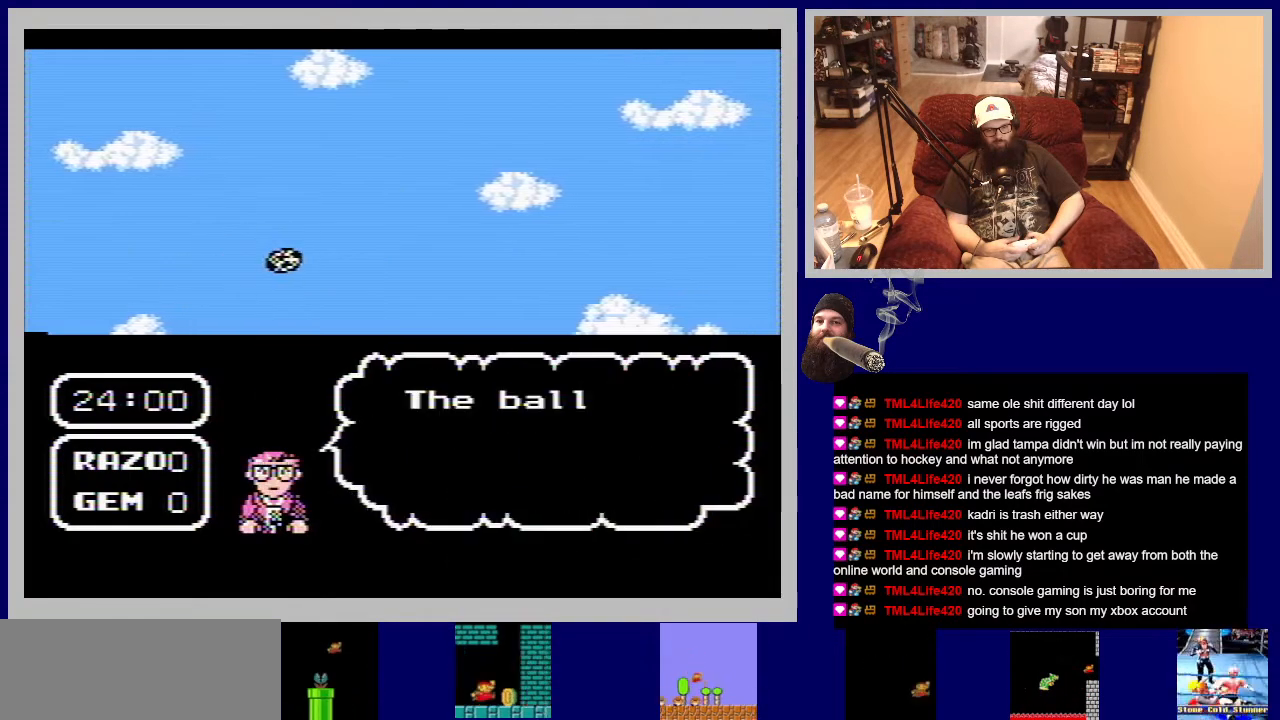
{"buttons": [], "events": []}
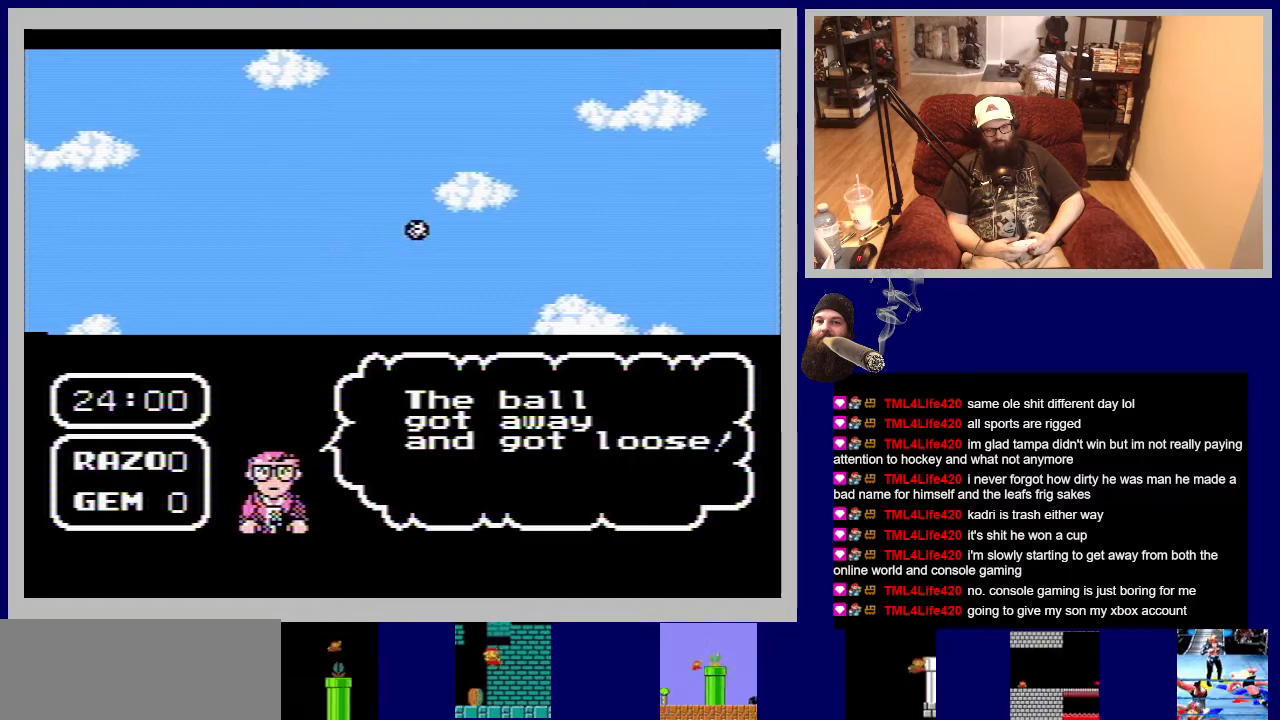
{"buttons": [], "events": []}
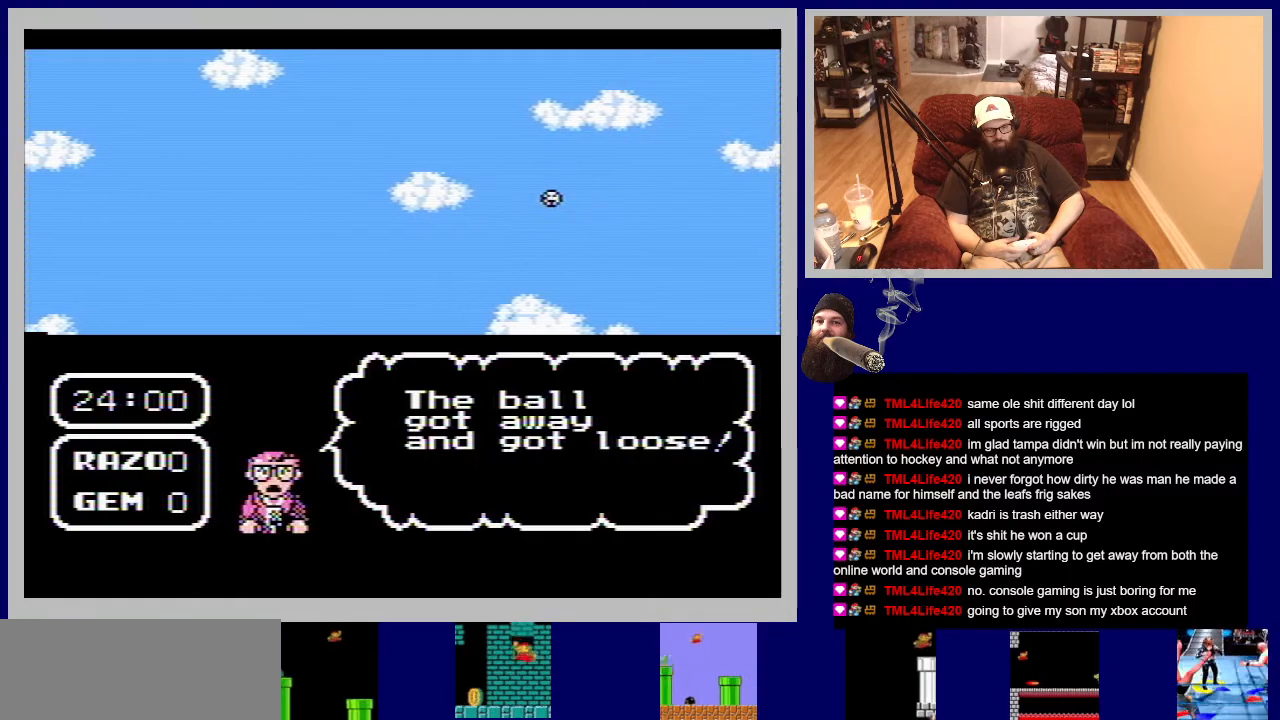
{"buttons": [], "events": []}
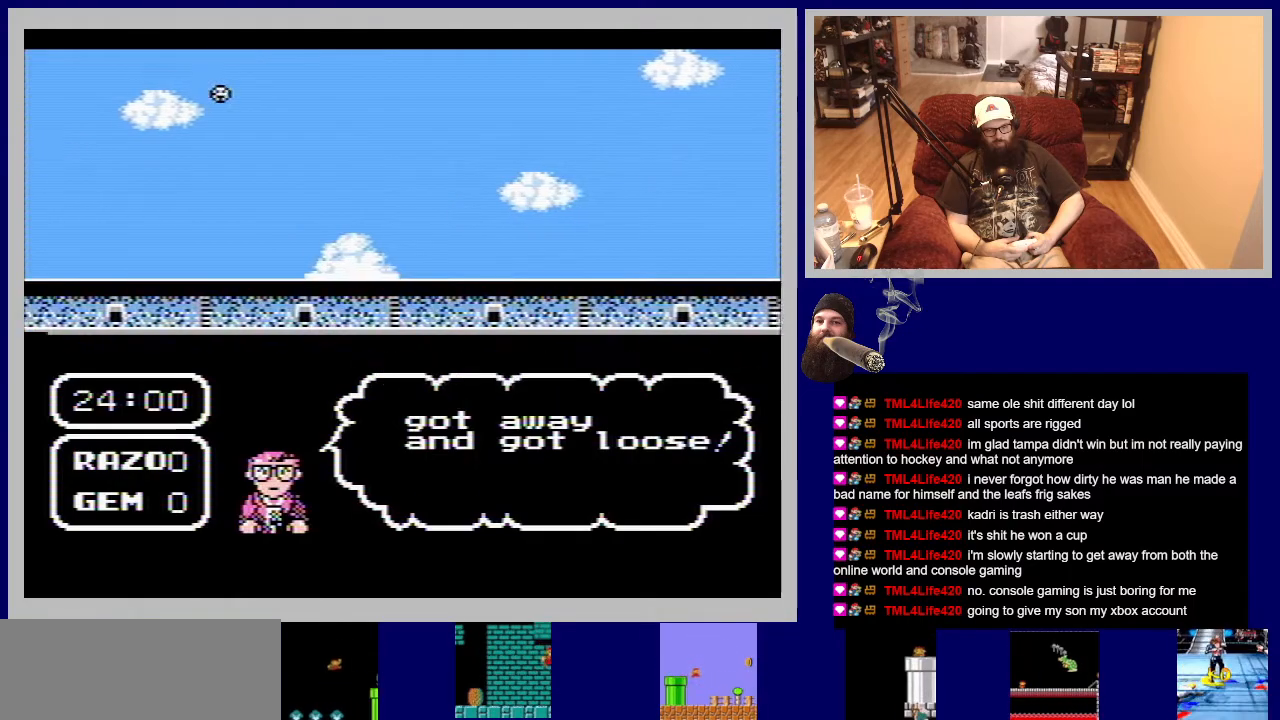
{"buttons": [], "events": []}
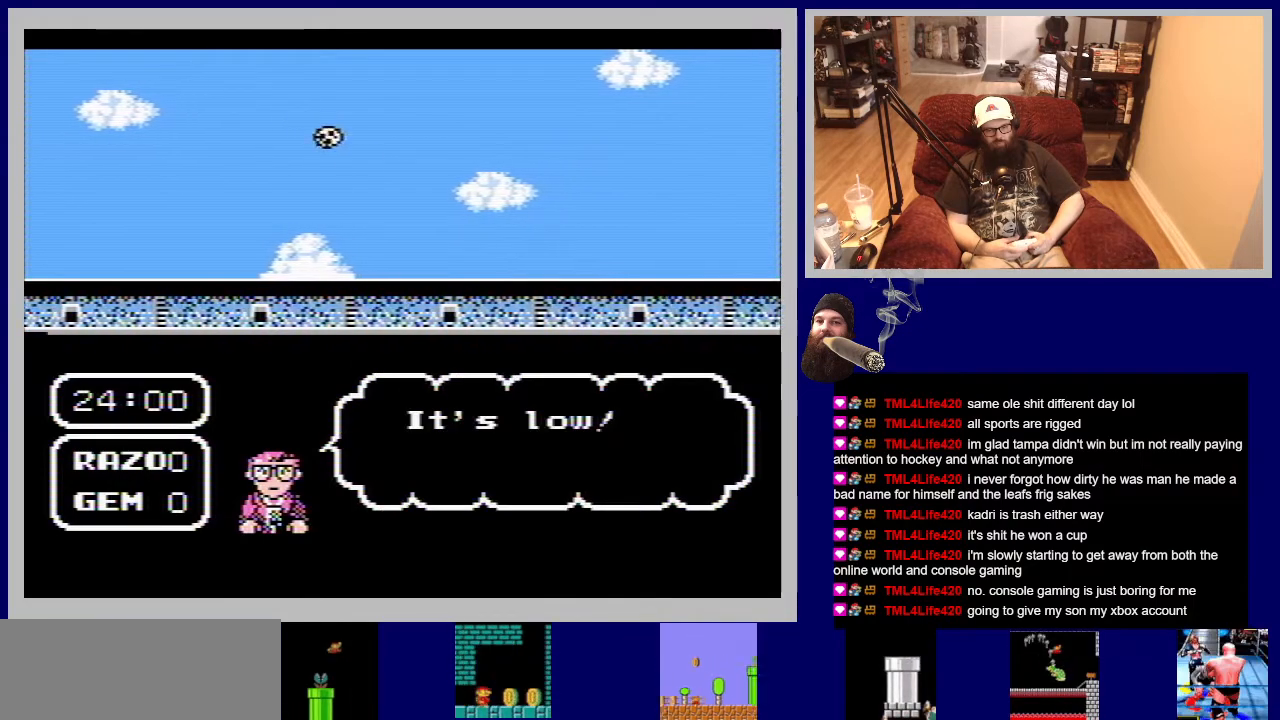
{"buttons": [], "events": []}
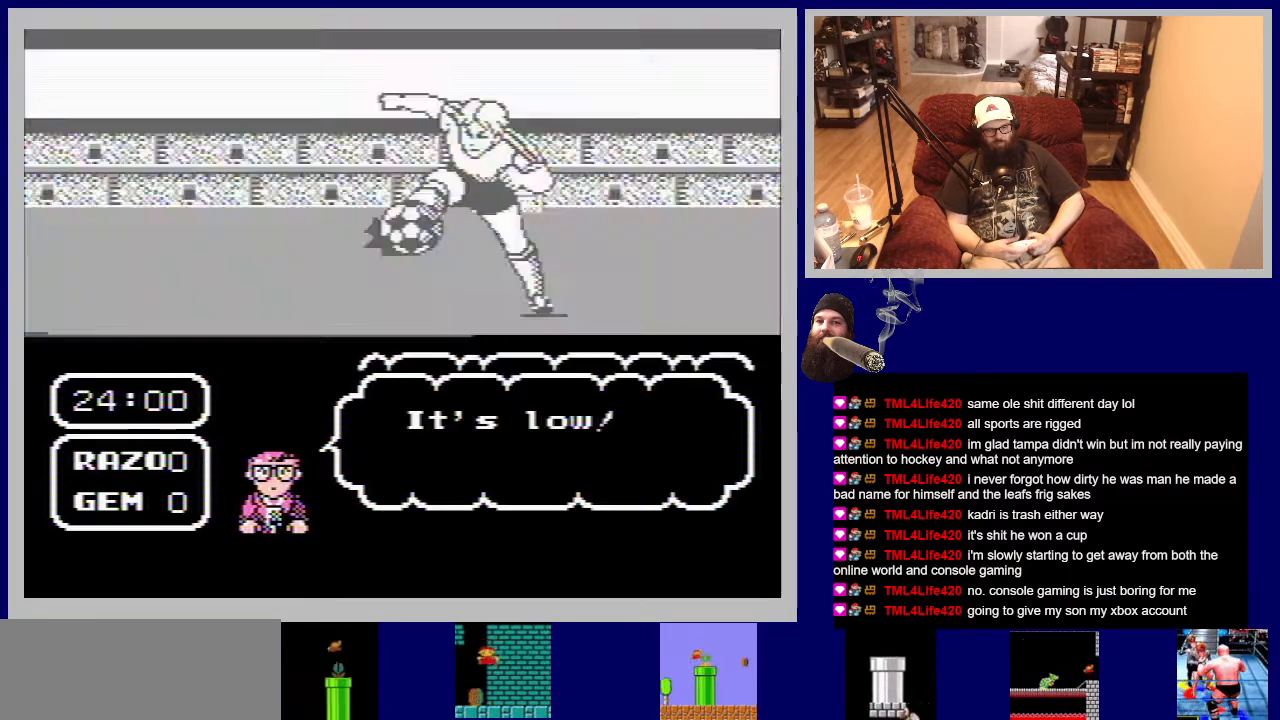
{"buttons": [], "events": []}
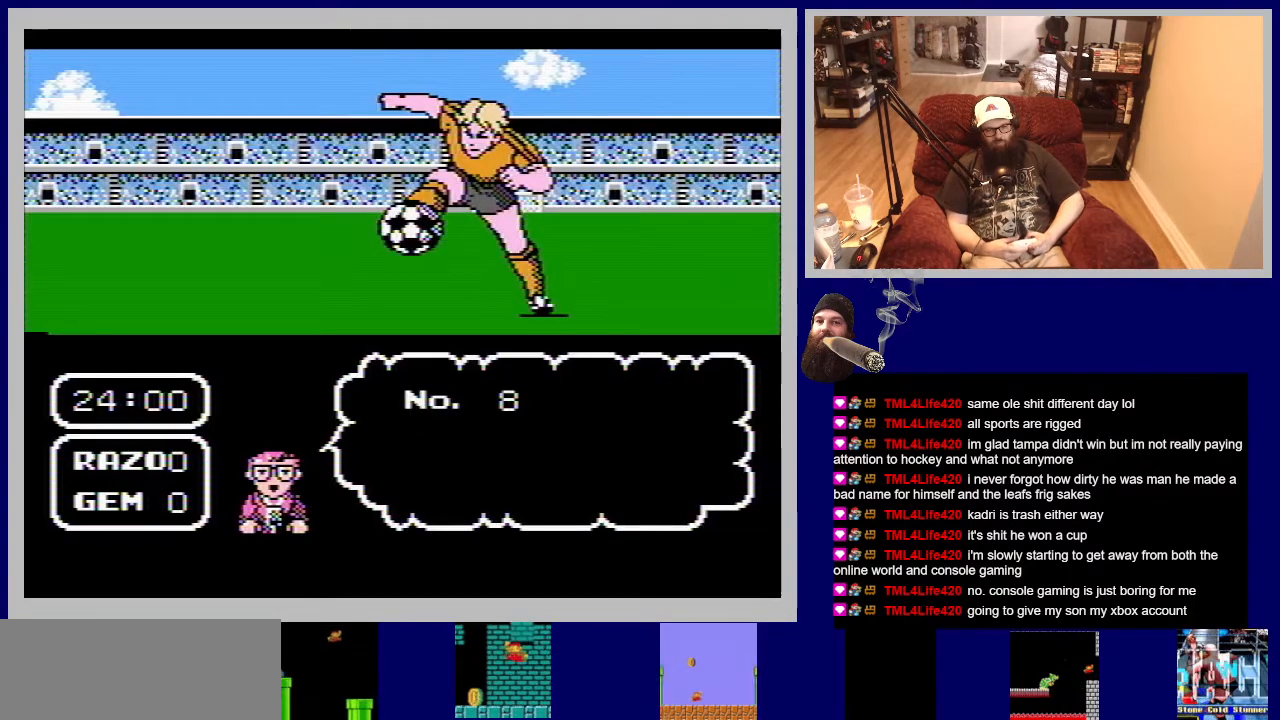
{"buttons": [], "events": []}
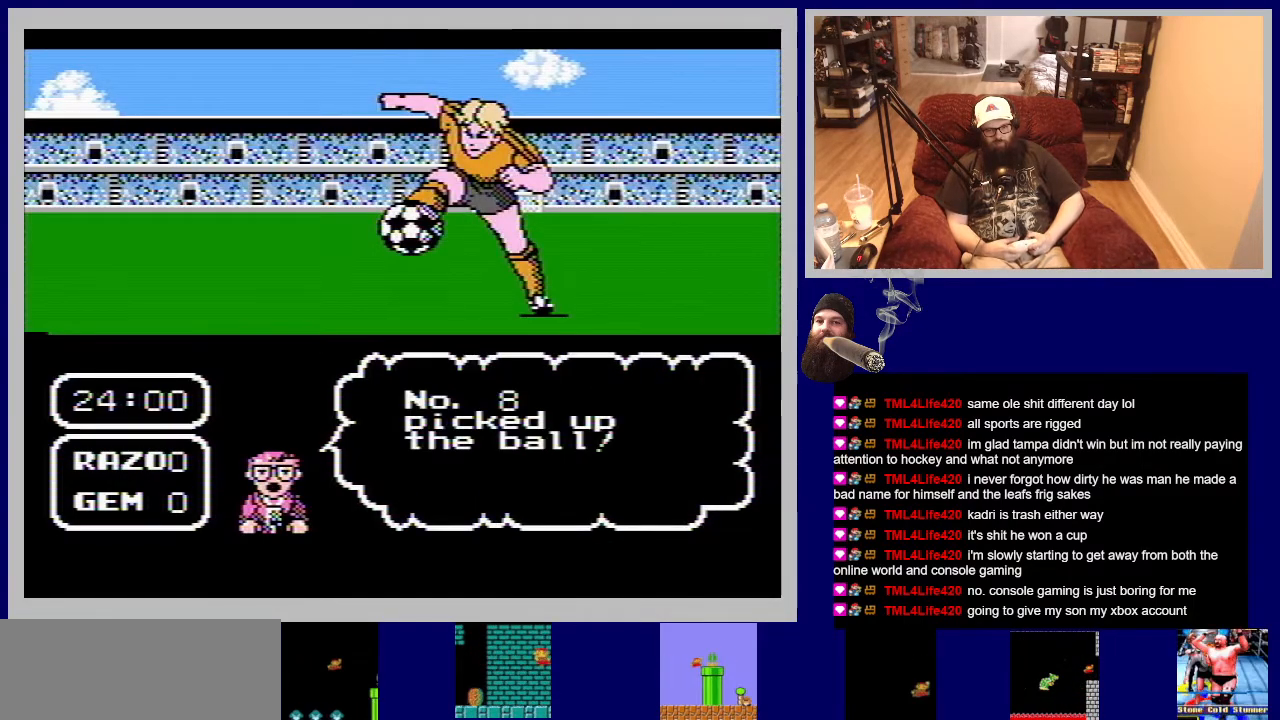
{"buttons": [], "events": []}
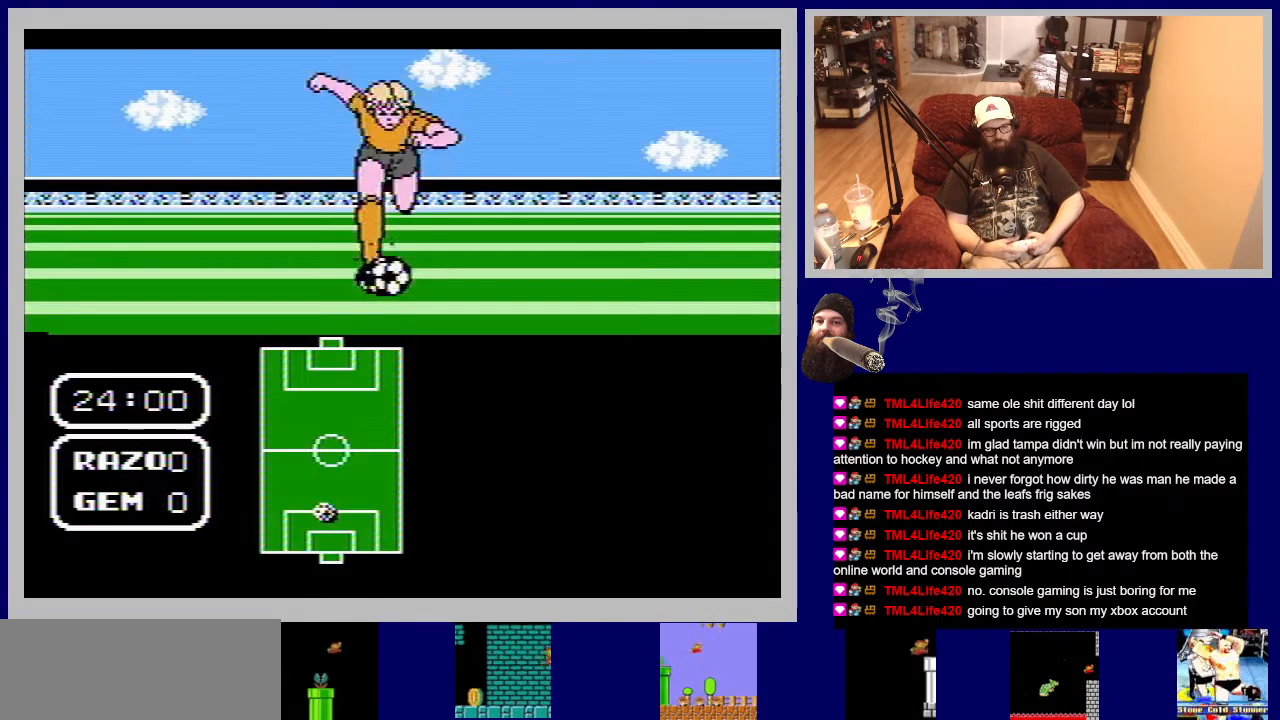
{"buttons": ["DPAD_UP"], "events": [[433, "DPAD_UP", "down"]]}
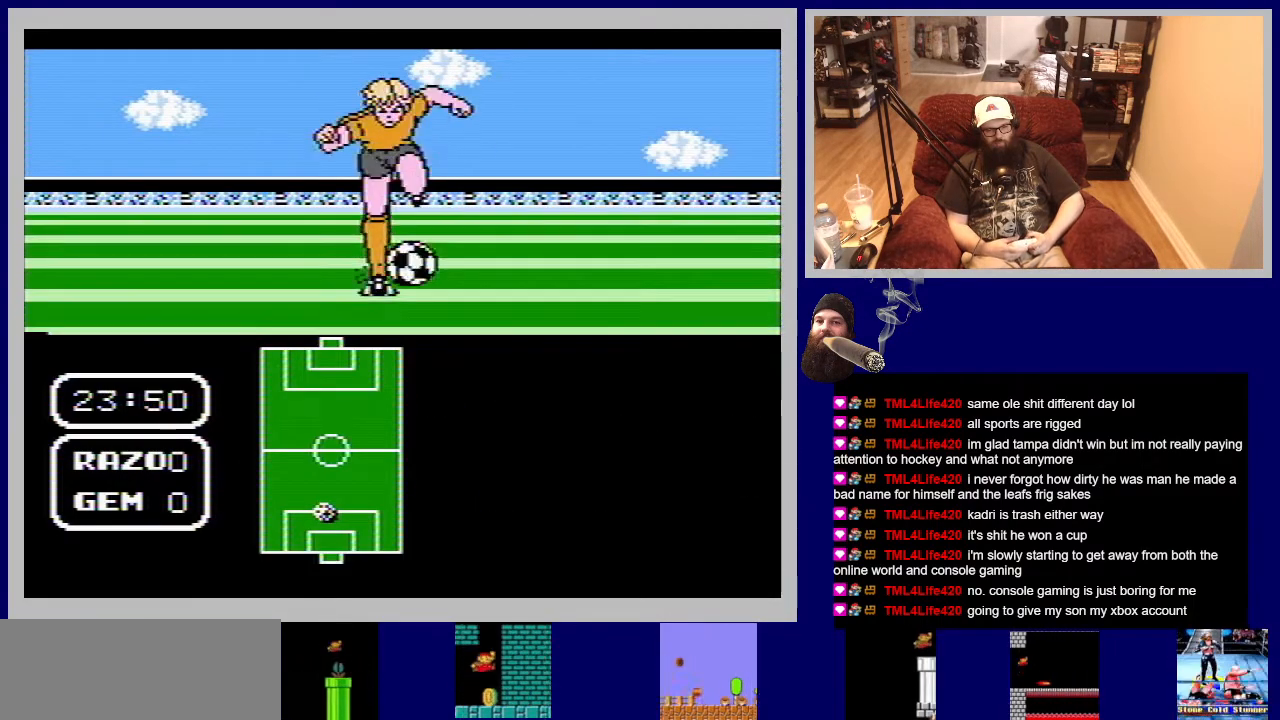
{"buttons": [], "events": [[183, "A", "down"], [350, "A", "up"], [350, "DPAD_UP", "up"]]}
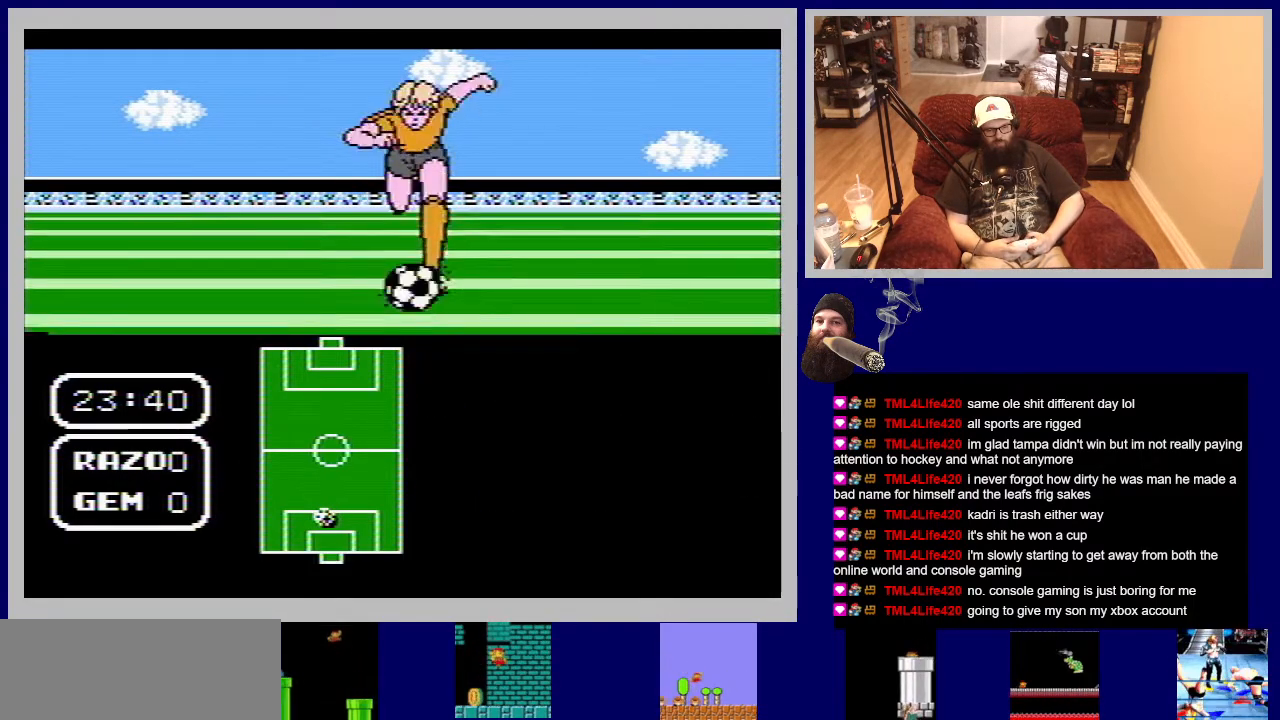
{"buttons": [], "events": []}
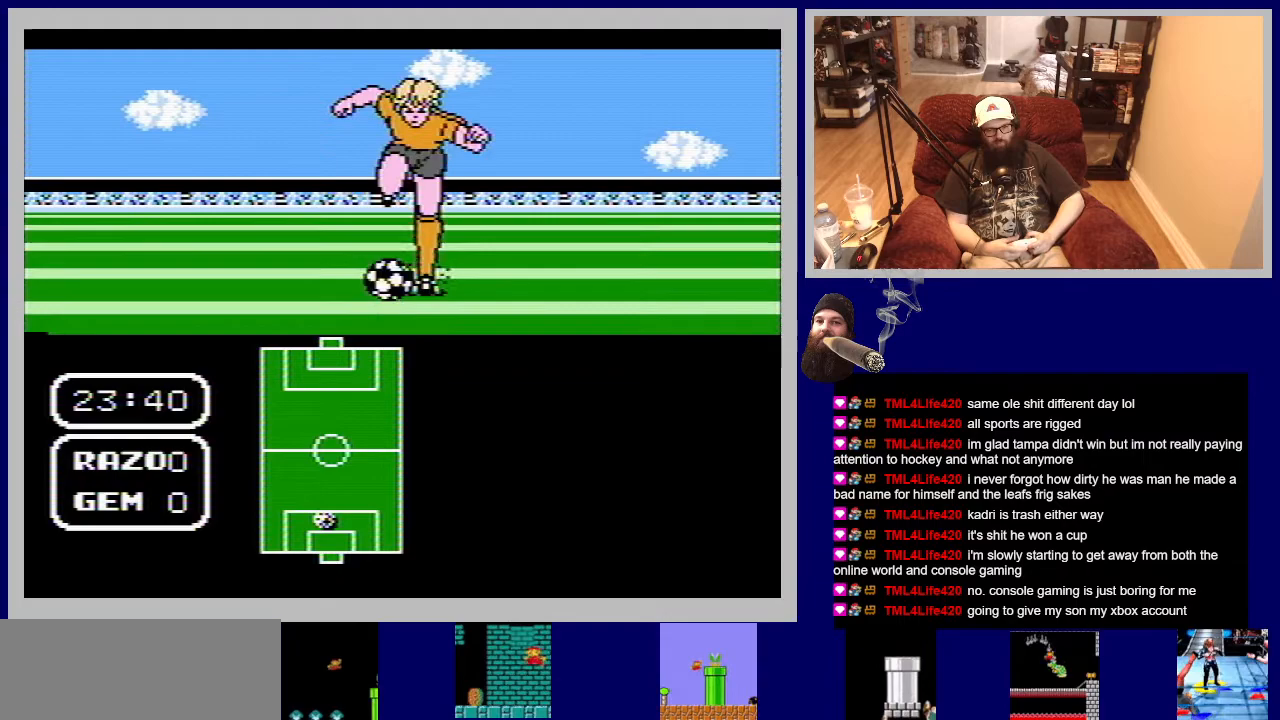
{"buttons": ["DPAD_UP", "DPAD_LEFT"], "events": [[367, "DPAD_LEFT", "down"], [500, "DPAD_UP", "down"]]}
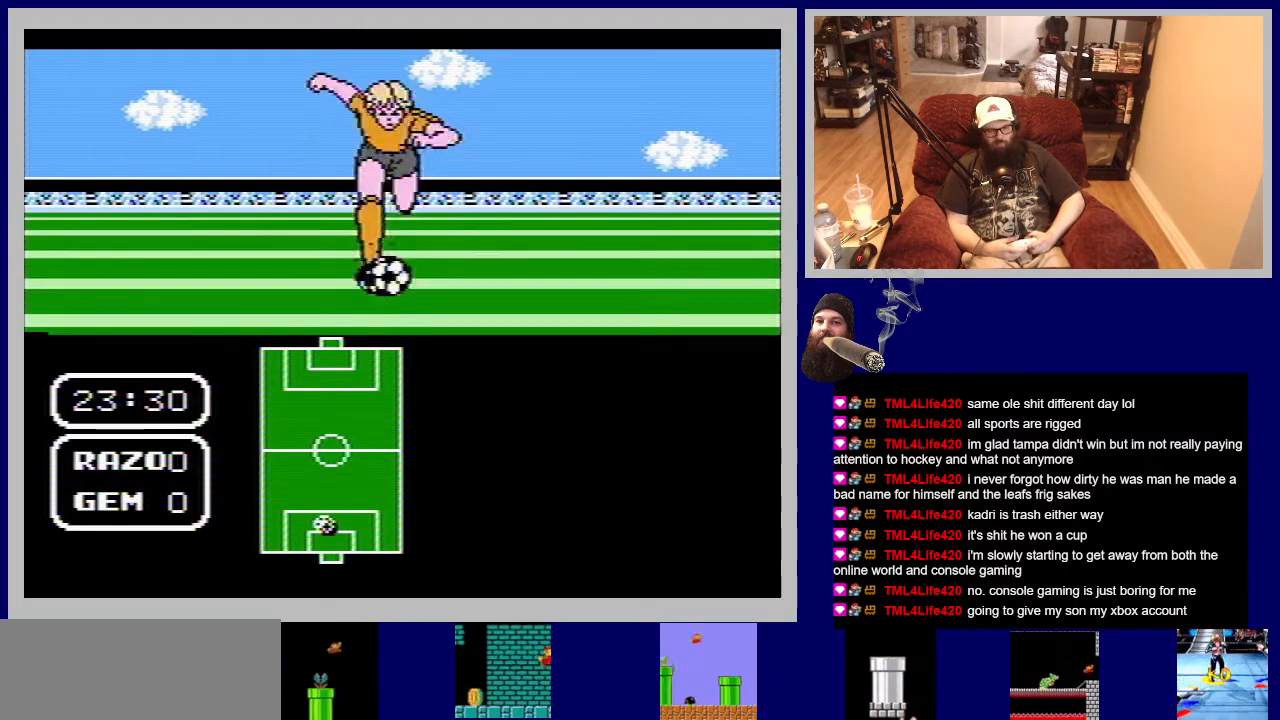
{"buttons": [], "events": [[133, "DPAD_LEFT", "up"], [150, "DPAD_UP", "up"]]}
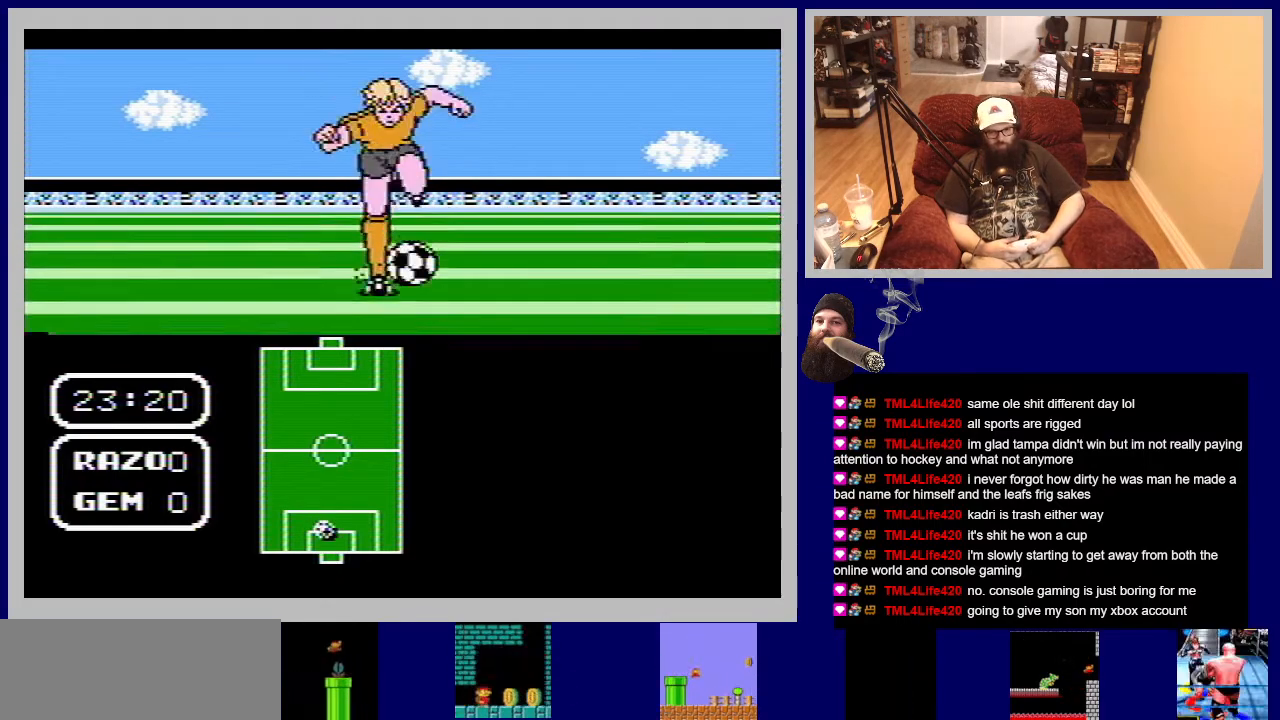
{"buttons": ["A", "DPAD_UP"], "events": [[267, "DPAD_UP", "down"], [317, "A", "down"]]}
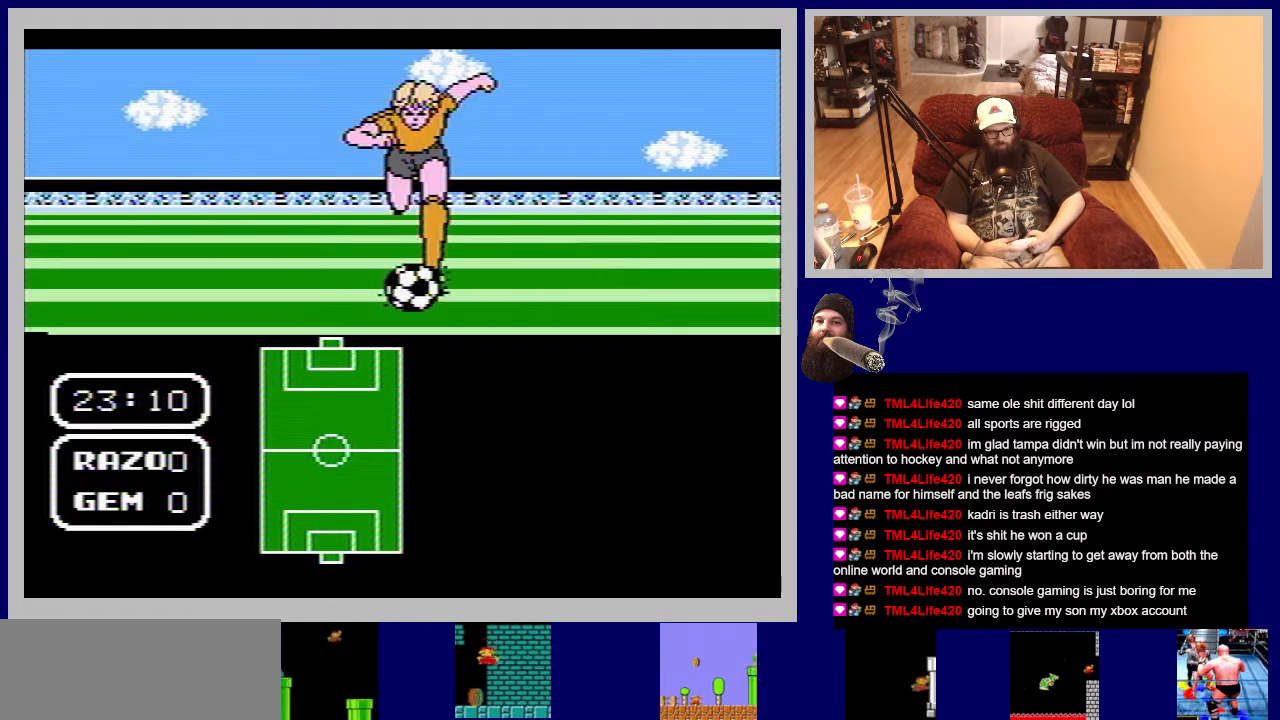
{"buttons": ["B"], "events": [[133, "DPAD_UP", "up"], [167, "A", "up"], [267, "DPAD_UP", "down"], [283, "B", "down"], [283, "DPAD_LEFT", "down"], [317, "A", "down"], [367, "A", "up"], [433, "DPAD_LEFT", "up"], [450, "DPAD_UP", "up"]]}
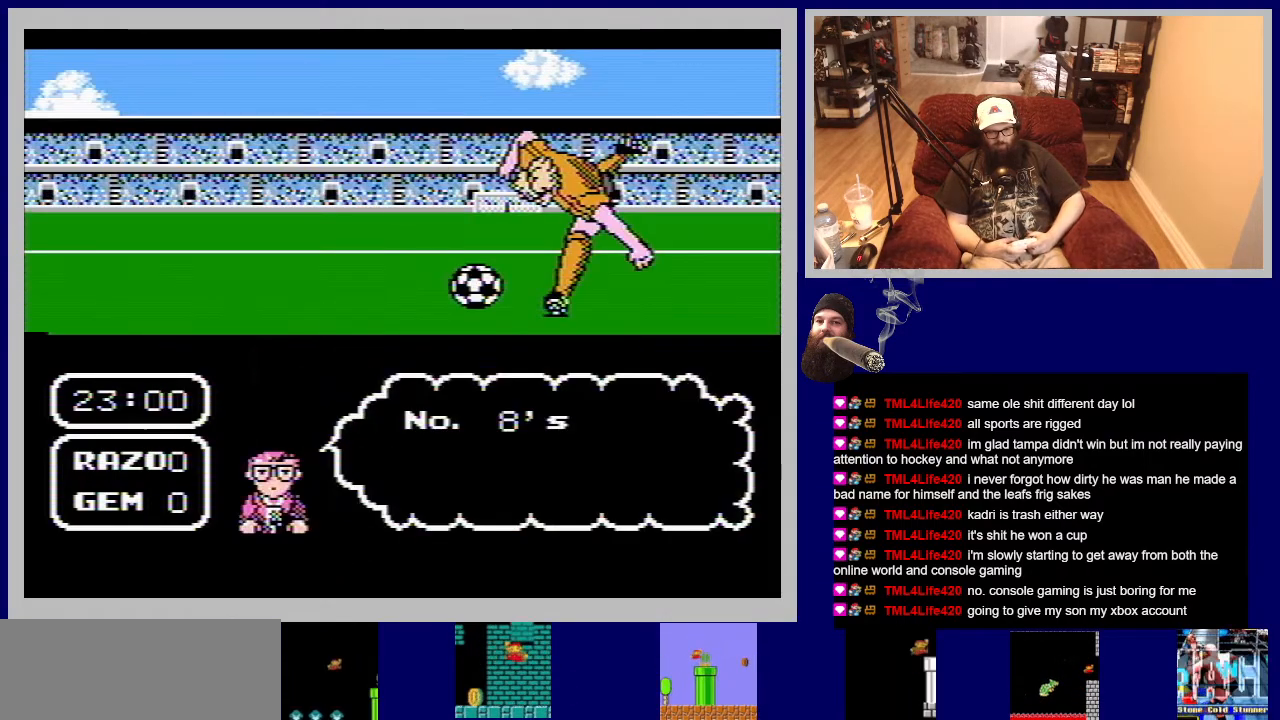
{"buttons": [], "events": [[17, "B", "up"], [17, "DPAD_RIGHT", "down"], [100, "DPAD_RIGHT", "up"]]}
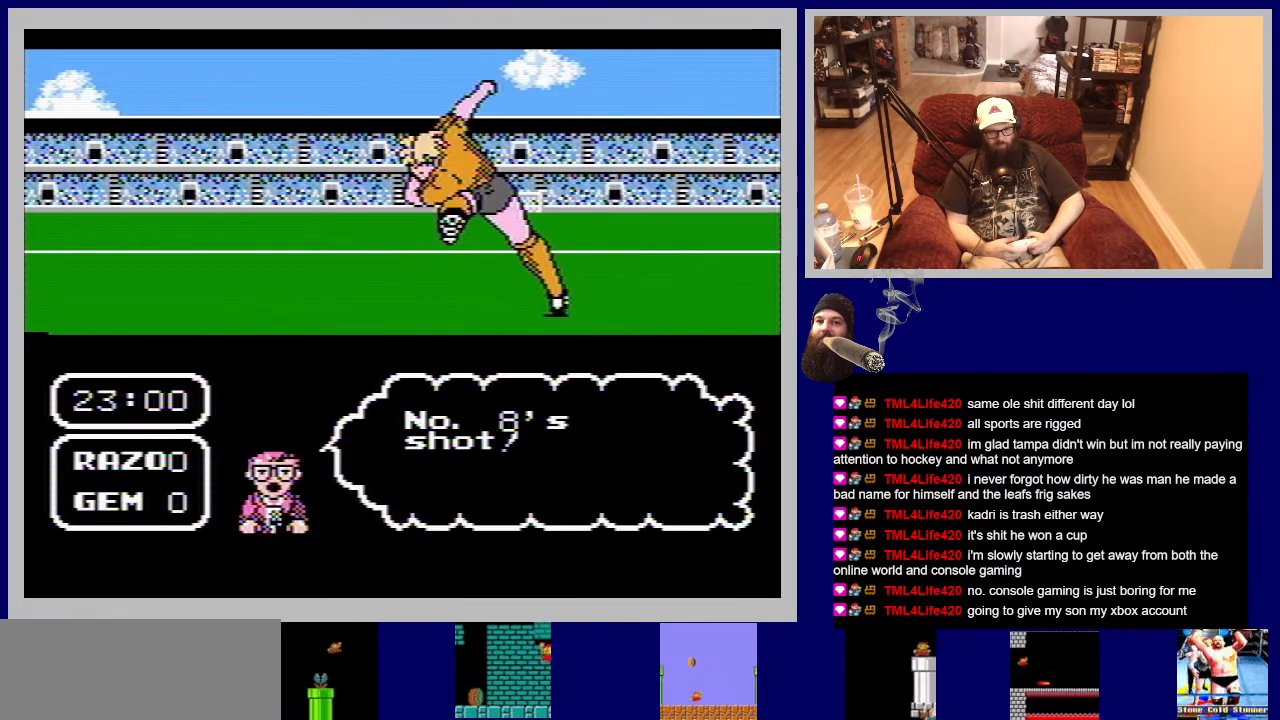
{"buttons": [], "events": []}
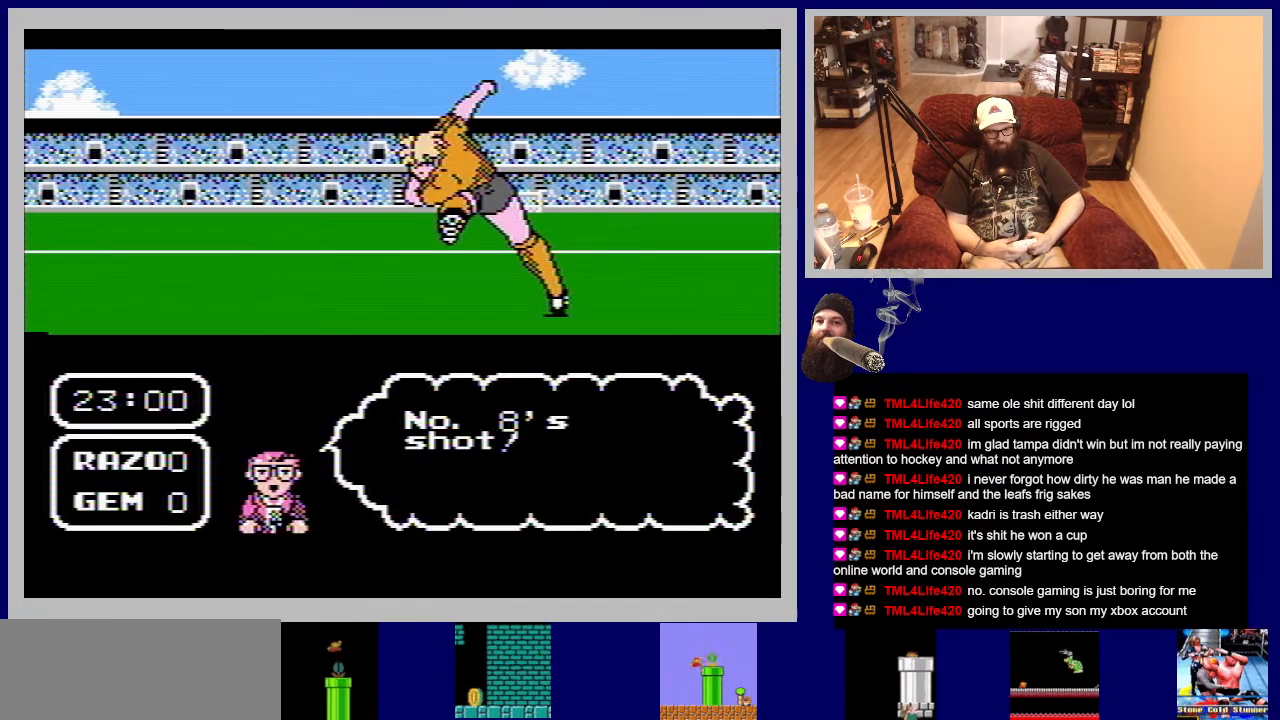
{"buttons": [], "events": []}
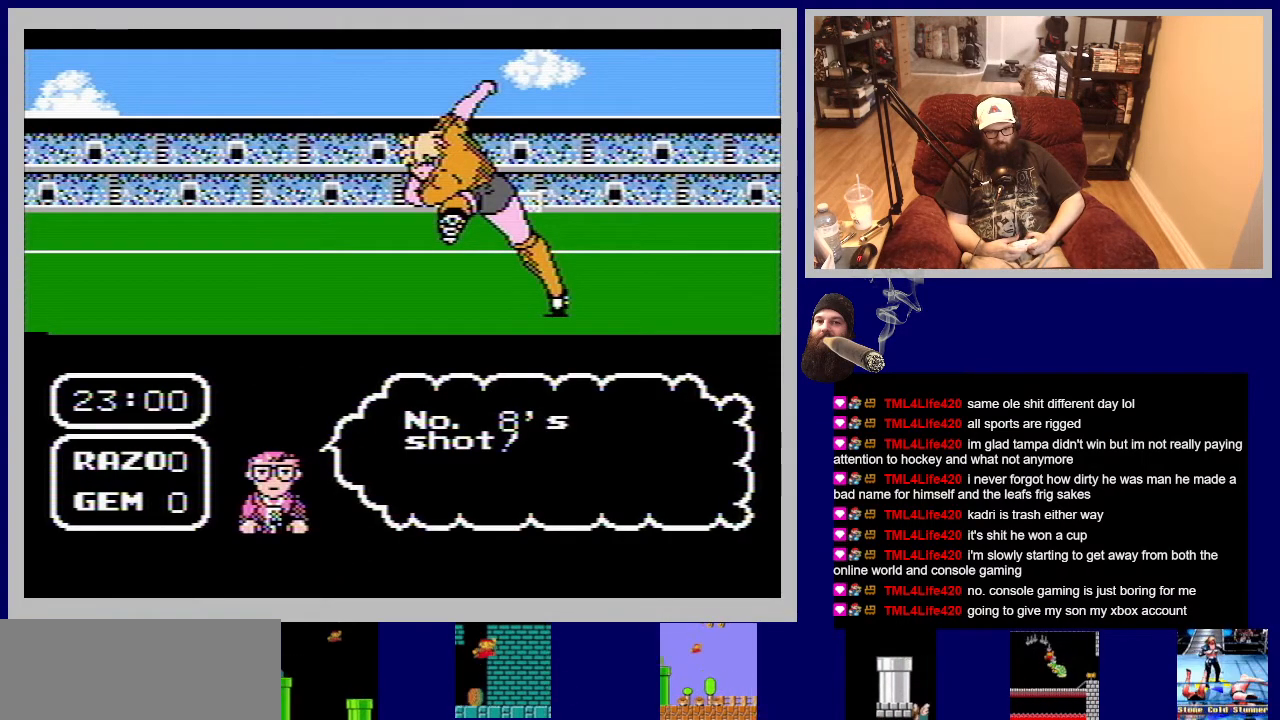
{"buttons": [], "events": []}
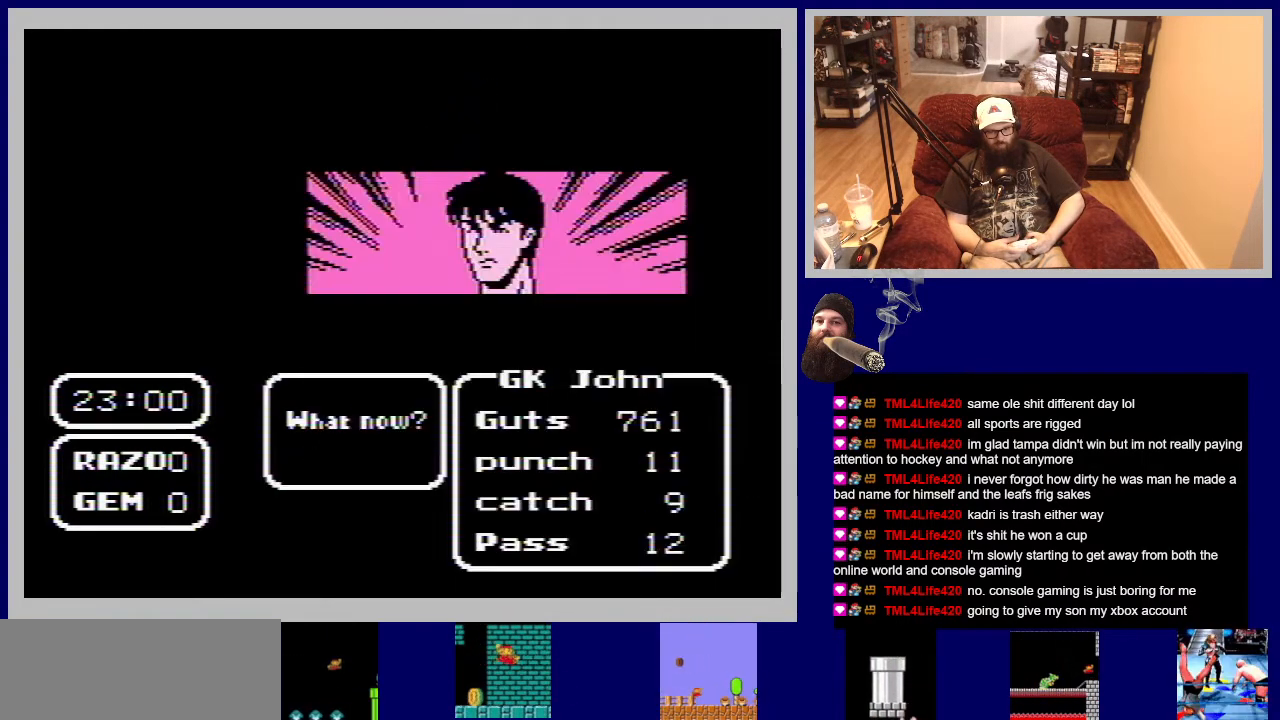
{"buttons": [], "events": []}
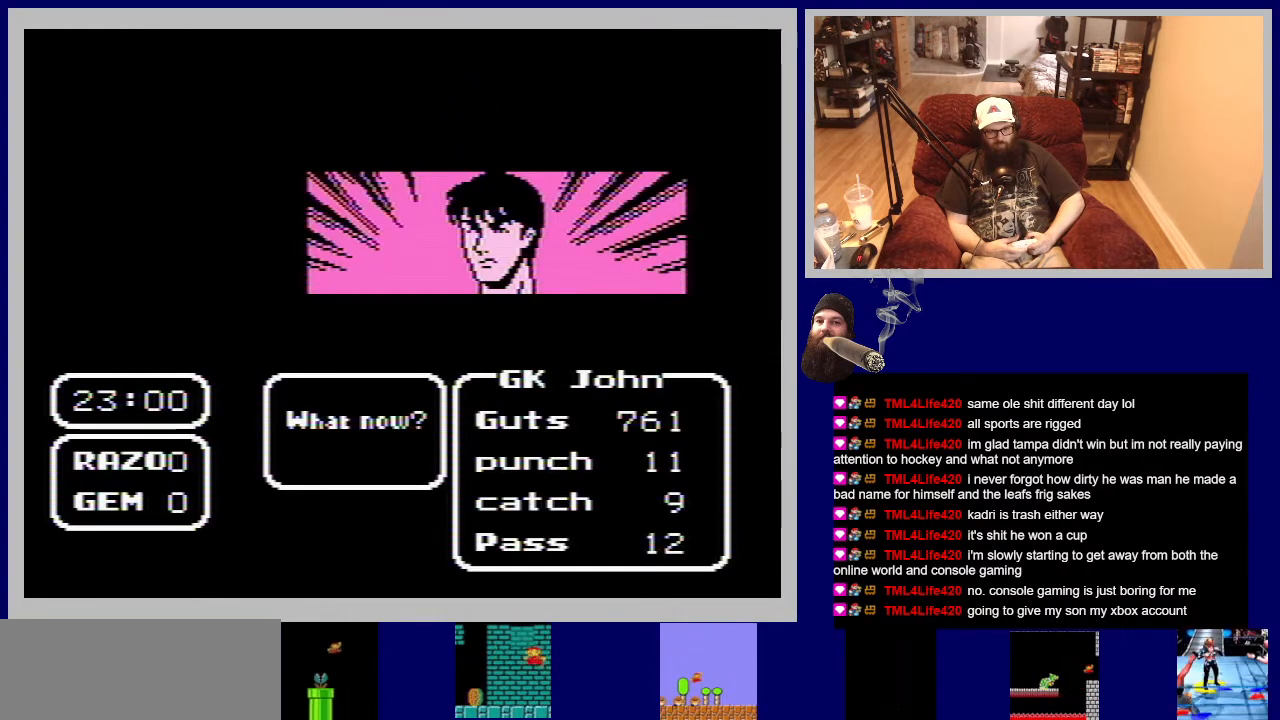
{"buttons": ["DPAD_UP"], "events": [[383, "DPAD_UP", "down"]]}
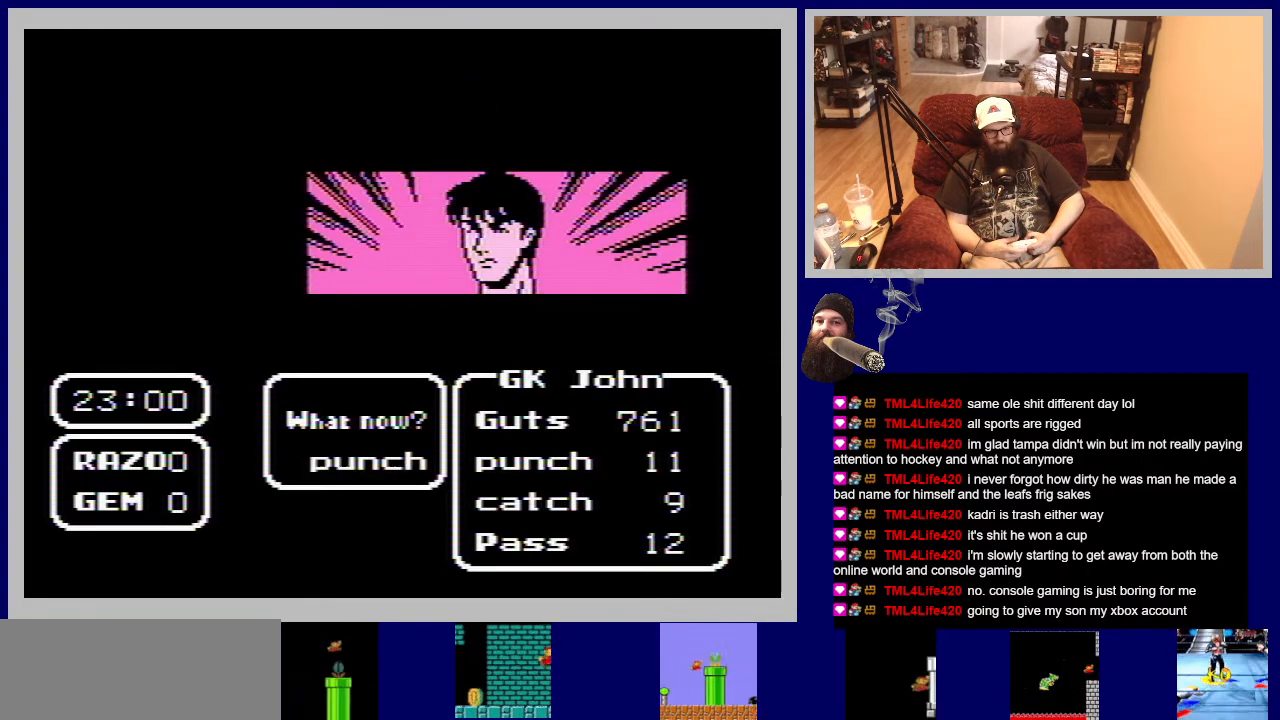
{"buttons": ["DPAD_UP"], "events": []}
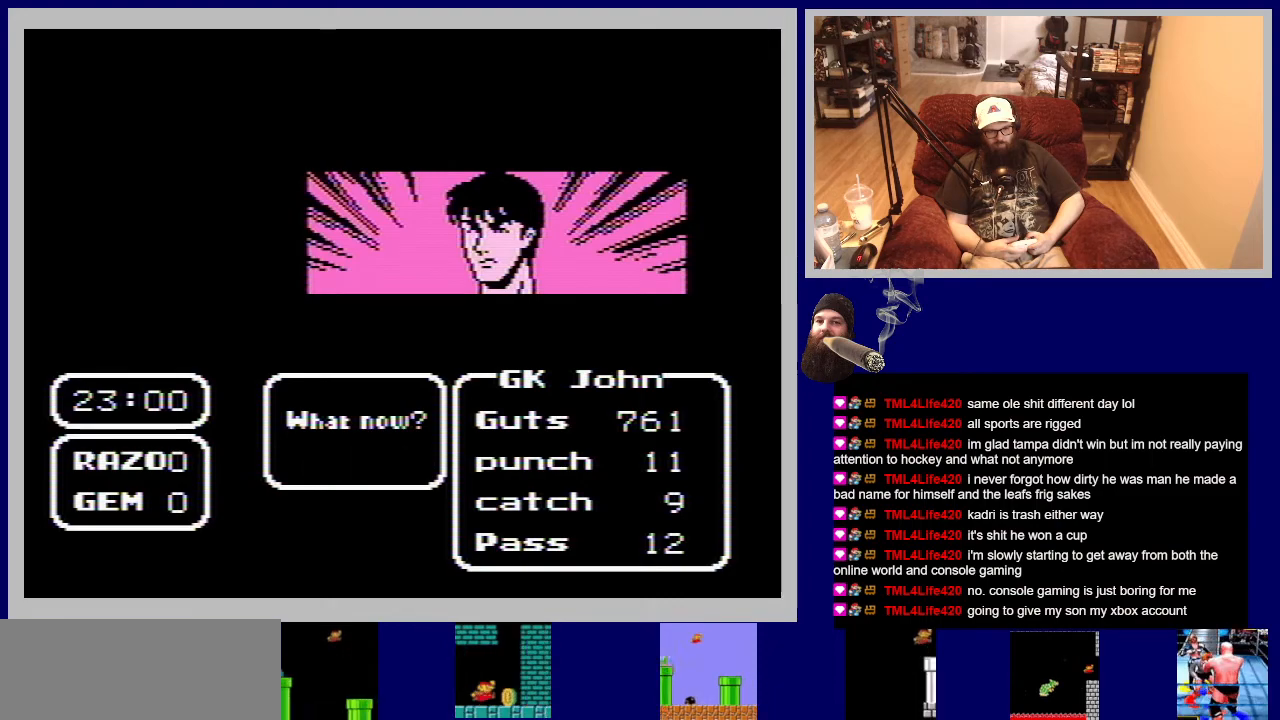
{"buttons": ["DPAD_UP"], "events": [[133, "A", "down"], [367, "A", "up"]]}
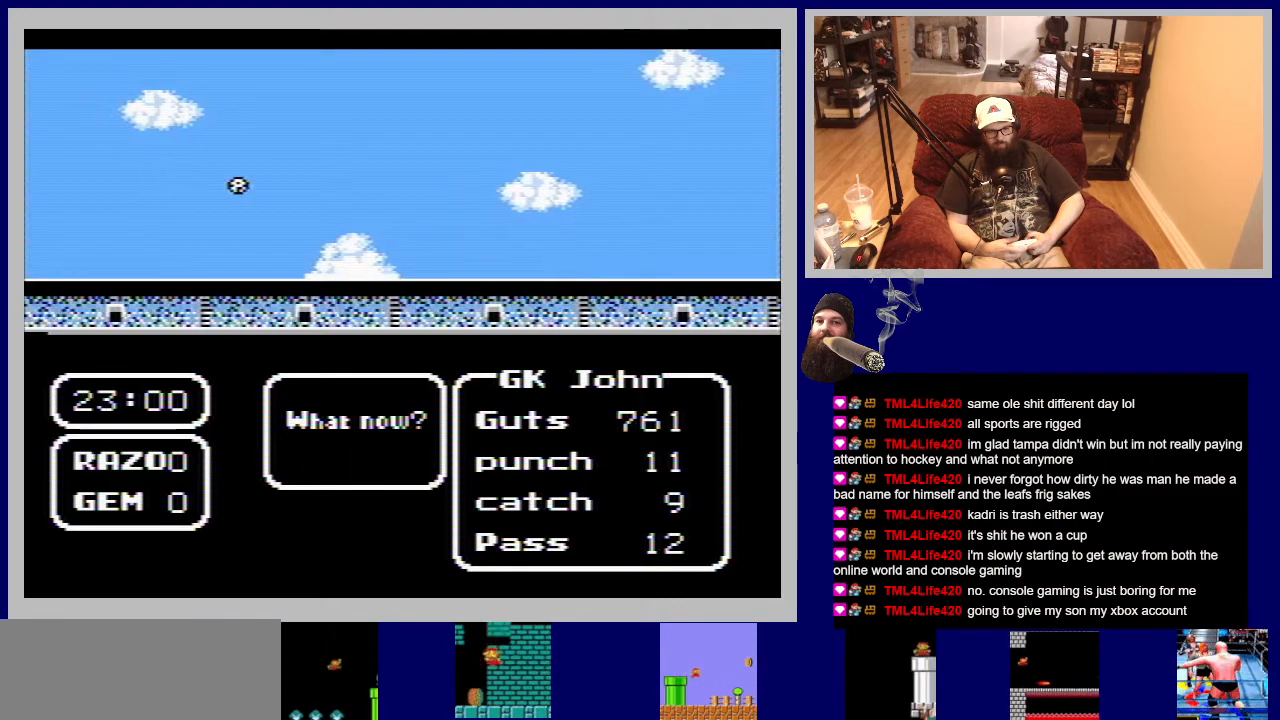
{"buttons": ["DPAD_UP"], "events": []}
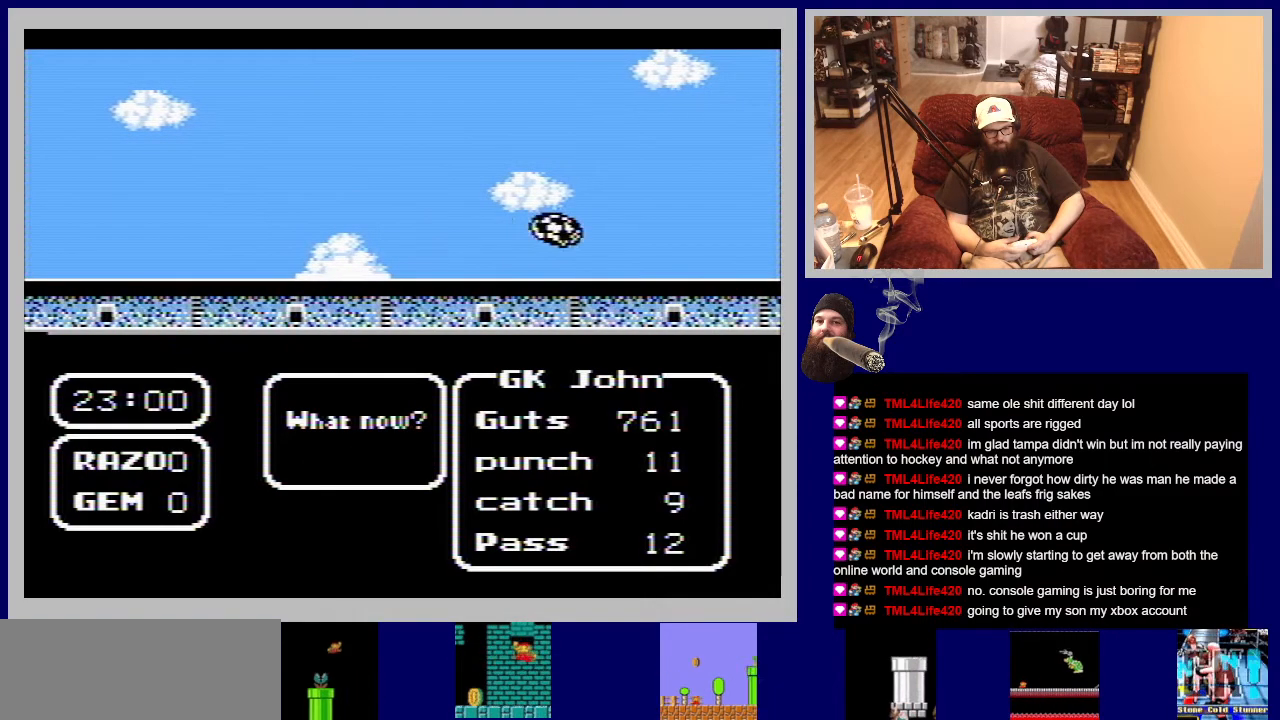
{"buttons": [], "events": [[100, "DPAD_UP", "up"]]}